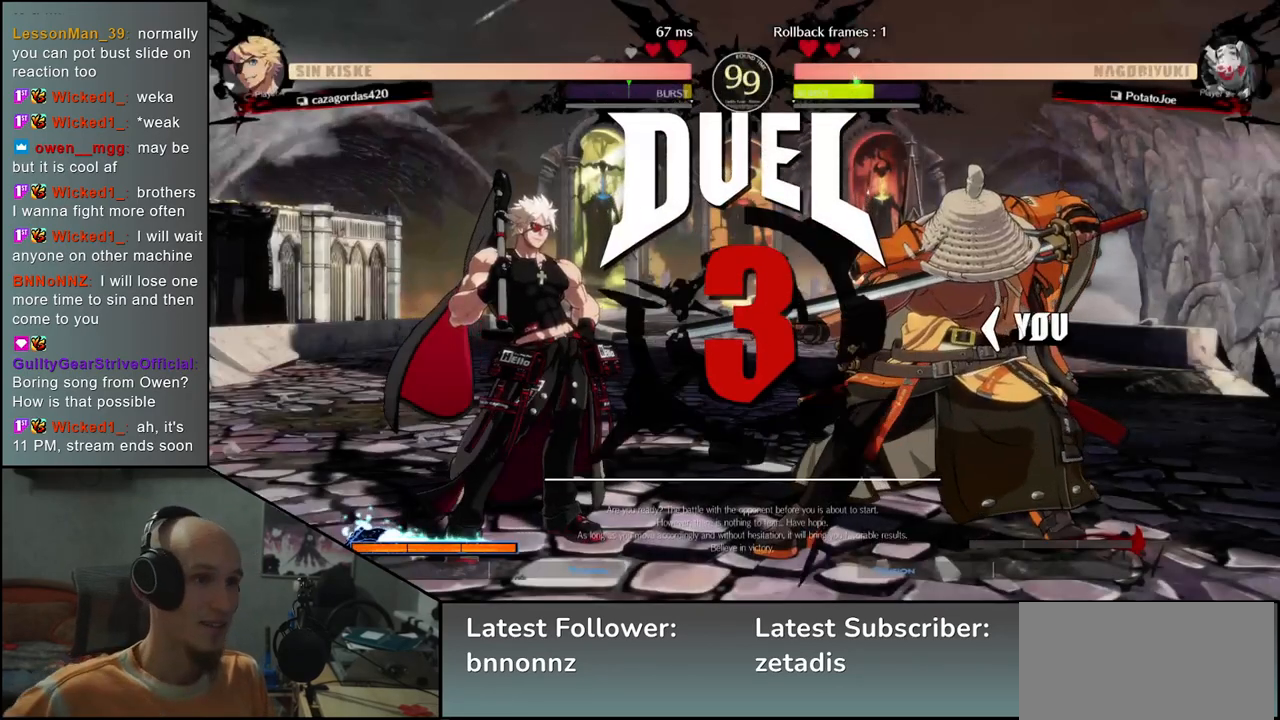
Gameplay with a controller (arcade stick); each line is a JSON object with the inputs held at the frame after it. "events" lists button and stick changes between this image and that frame as [ms after this image, input, new state], when the widget could be followed in between. Not read: L3 R3.
{"buttons": [], "left_stick": "right", "events": [[217, "left_stick", "left"], [367, "left_stick", "right"]]}
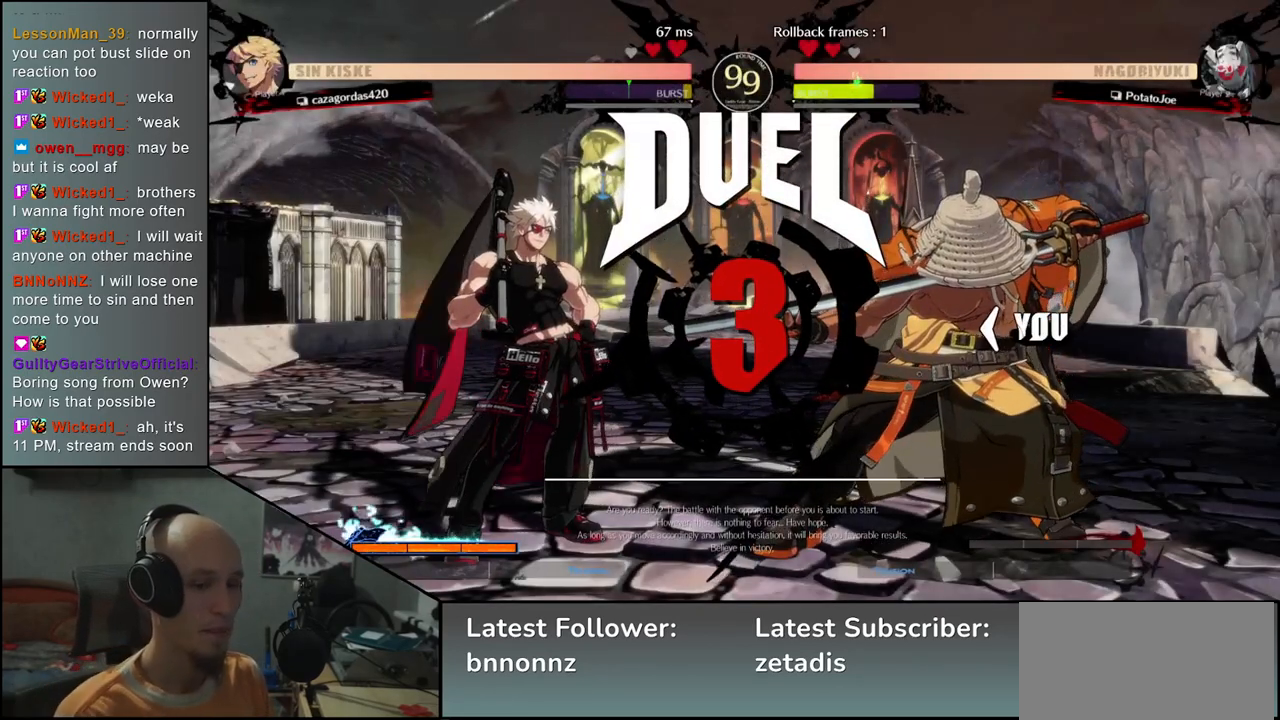
{"buttons": [], "left_stick": "right", "events": []}
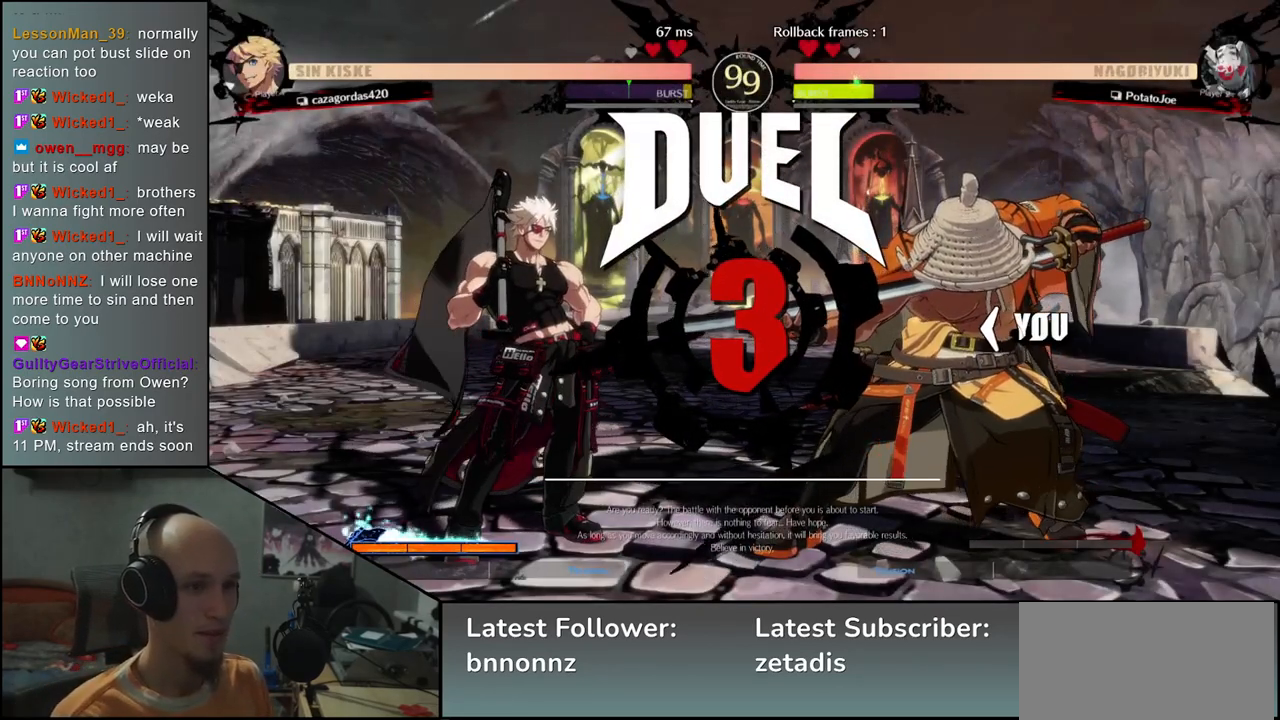
{"buttons": [], "left_stick": "center", "events": [[183, "left_stick", "center"]]}
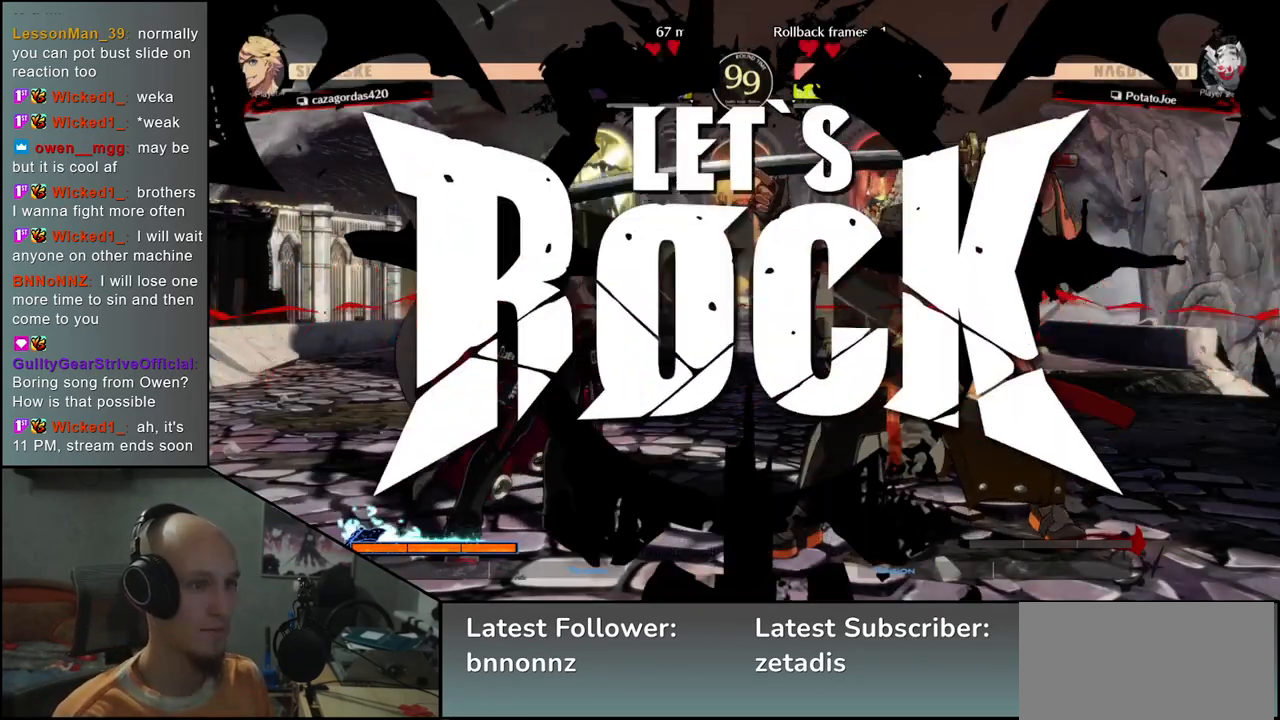
{"buttons": ["L2"], "left_stick": "center", "events": [[467, "L2", "down"]]}
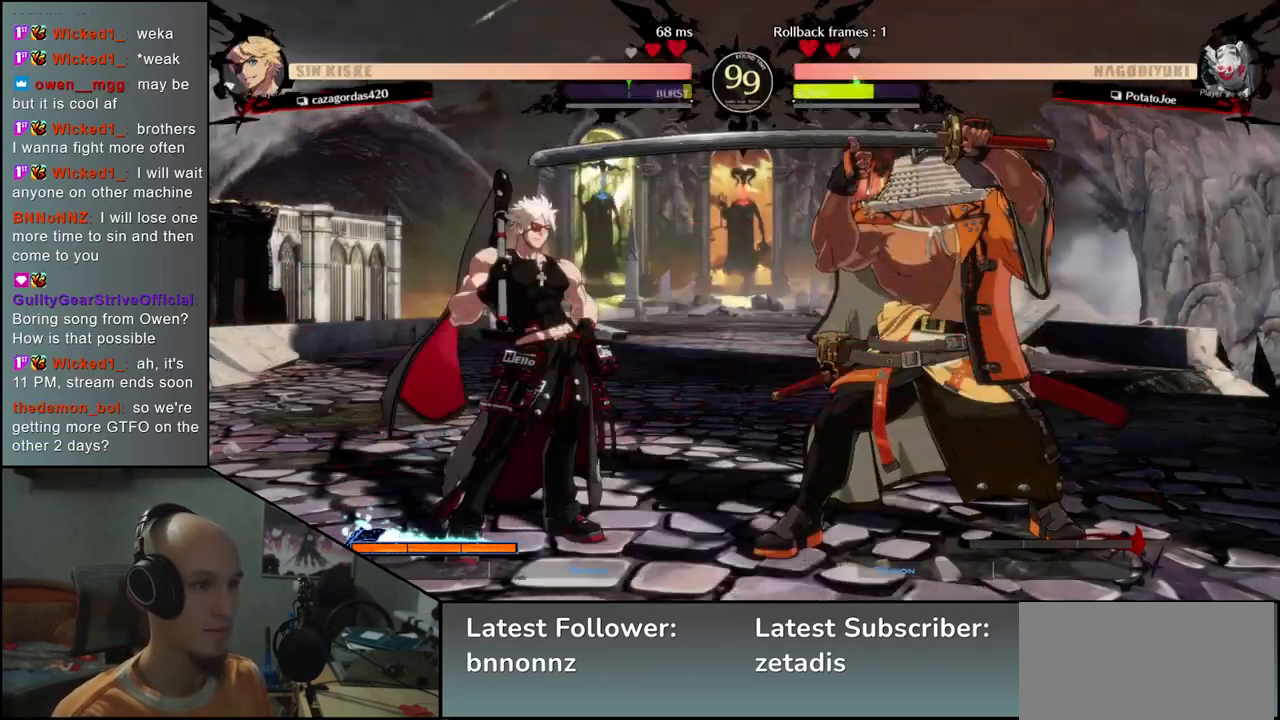
{"buttons": [], "left_stick": "down"}
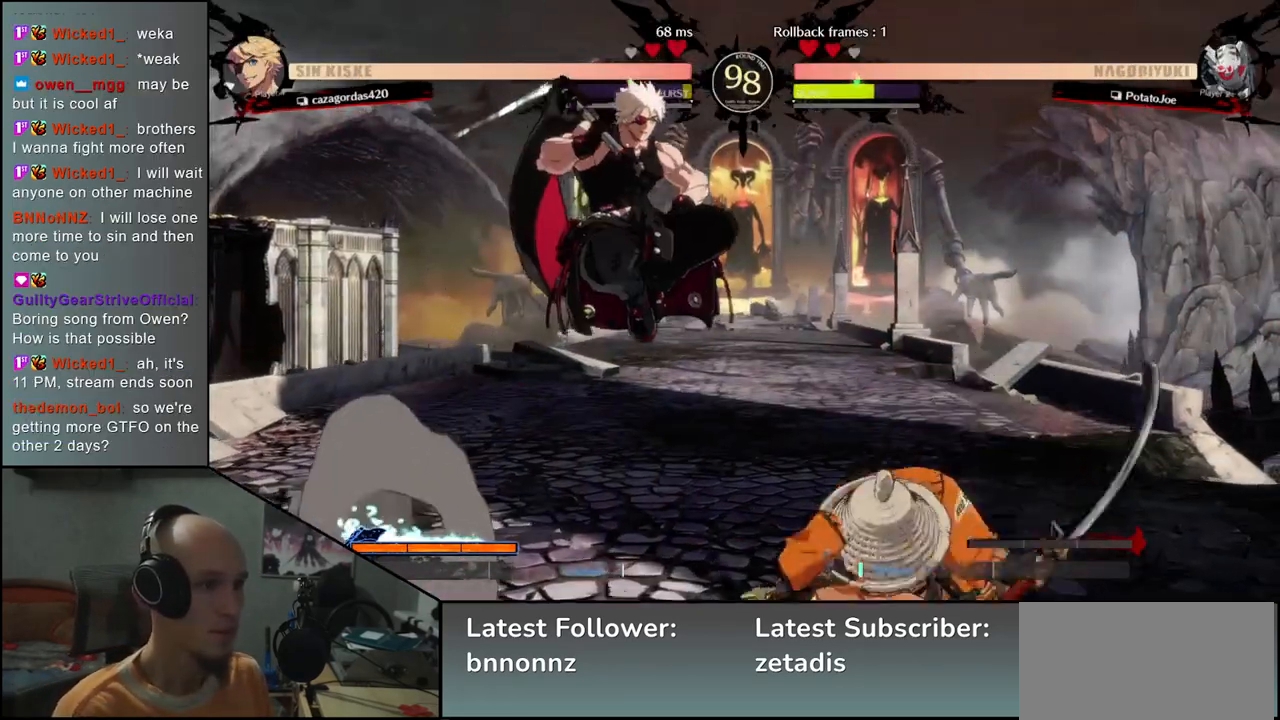
{"buttons": [], "left_stick": "down-right", "events": [[33, "SQUARE", "down"], [133, "SQUARE", "up"], [283, "left_stick", "left"], [400, "L2", "down"], [433, "left_stick", "down-right"], [467, "L2", "up"]]}
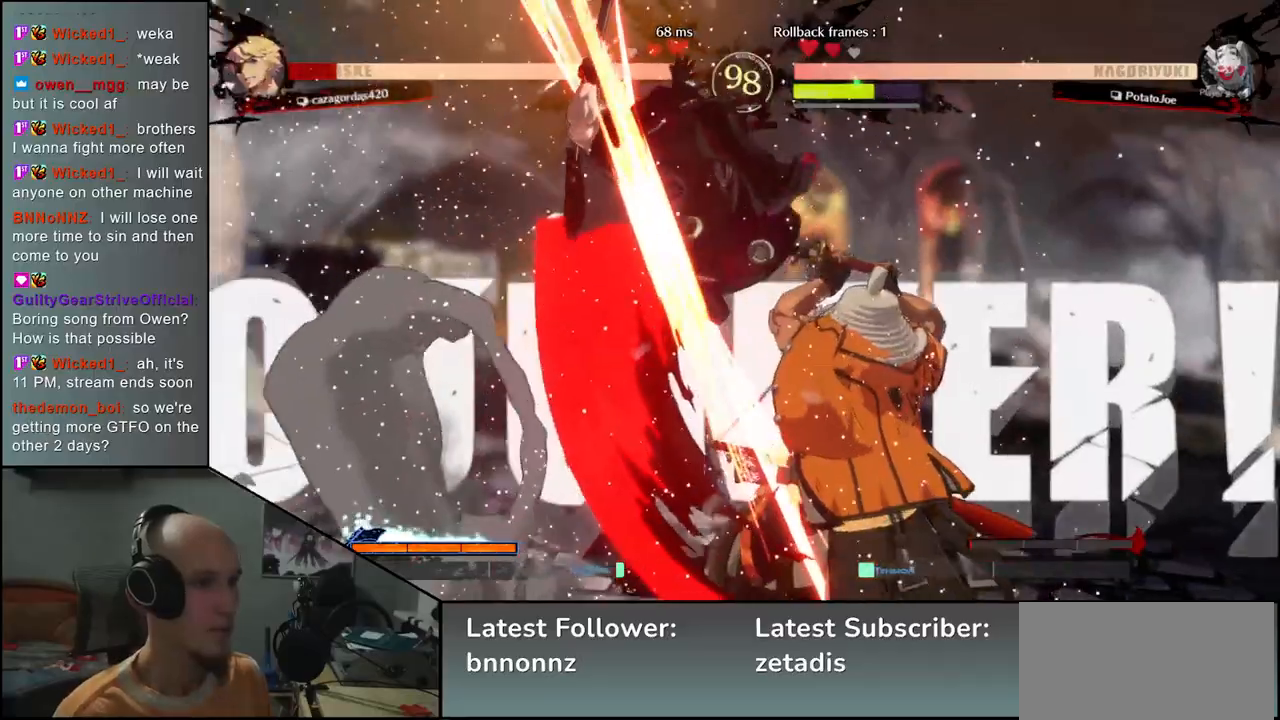
{"buttons": [], "left_stick": "right", "events": [[17, "left_stick", "right"]]}
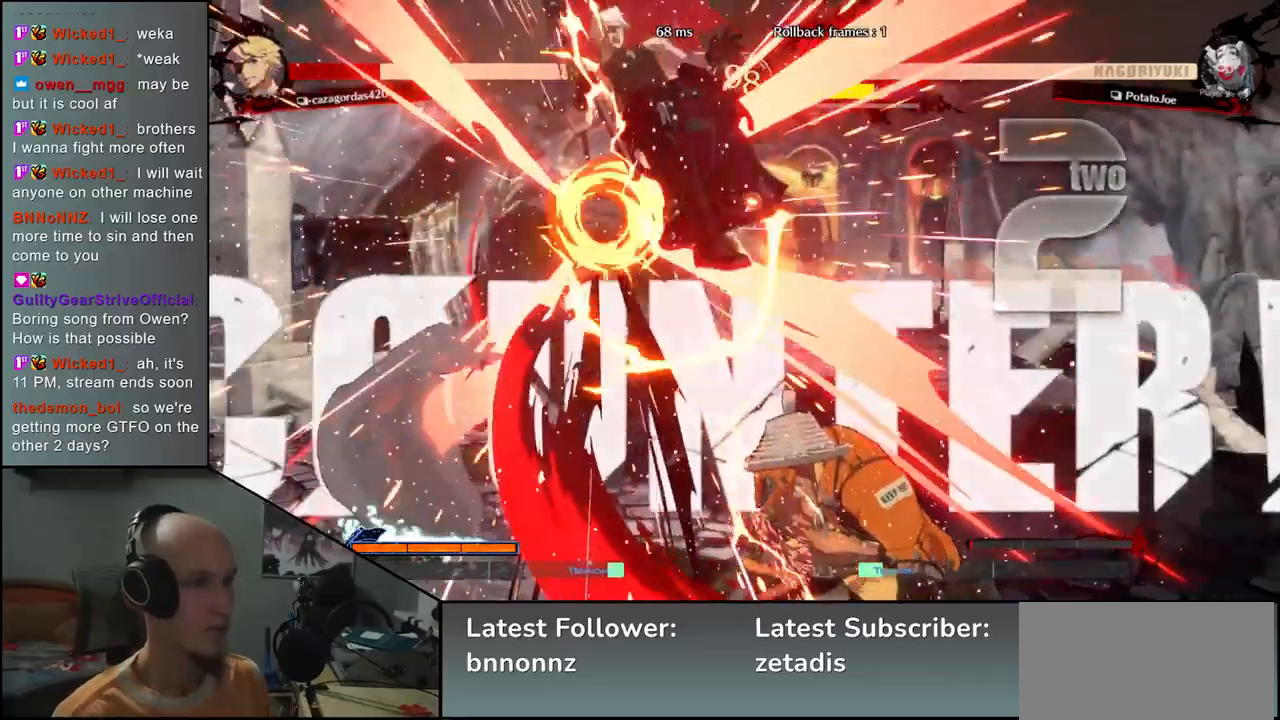
{"buttons": [], "left_stick": "center", "events": [[233, "left_stick", "center"]]}
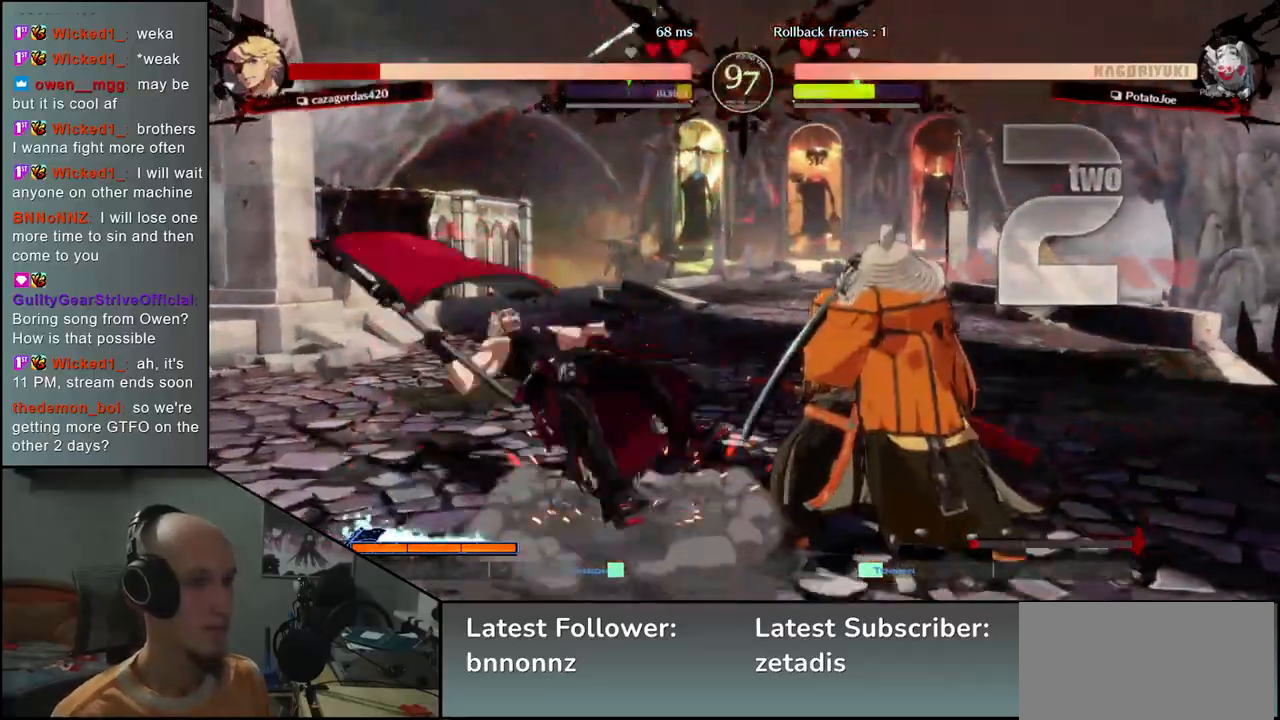
{"buttons": [], "left_stick": "center", "events": []}
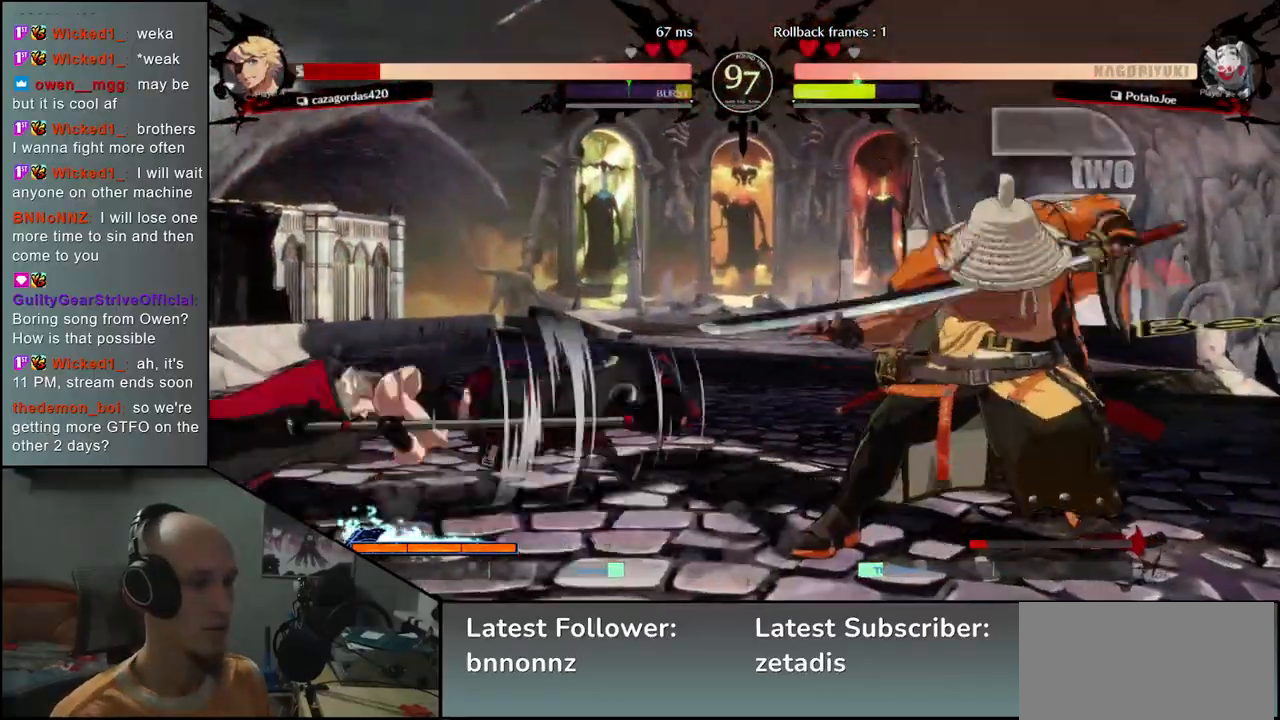
{"buttons": [], "left_stick": "center", "events": [[217, "left_stick", "down"], [317, "TRIANGLE", "down"], [400, "TRIANGLE", "up"], [450, "left_stick", "center"]]}
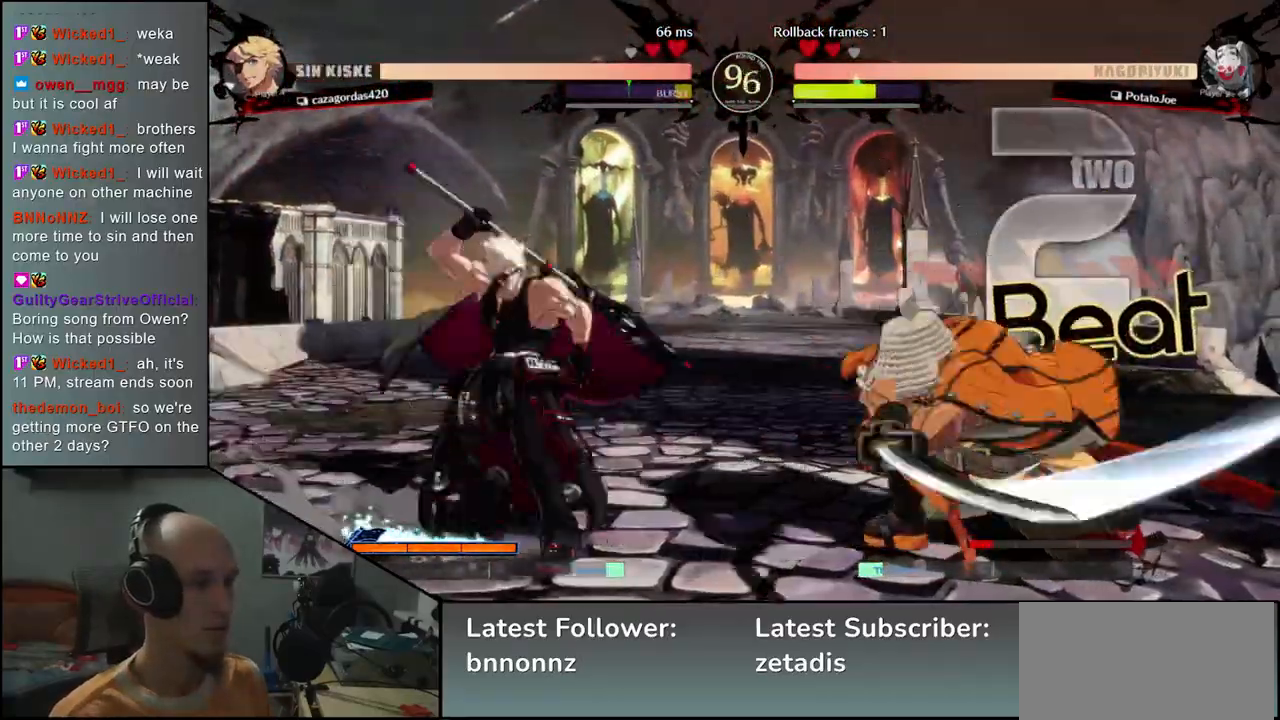
{"buttons": [], "left_stick": "right", "events": [[50, "SQUARE", "down"], [133, "SQUARE", "up"], [217, "SQUARE", "down"], [300, "SQUARE", "up"], [483, "left_stick", "right"]]}
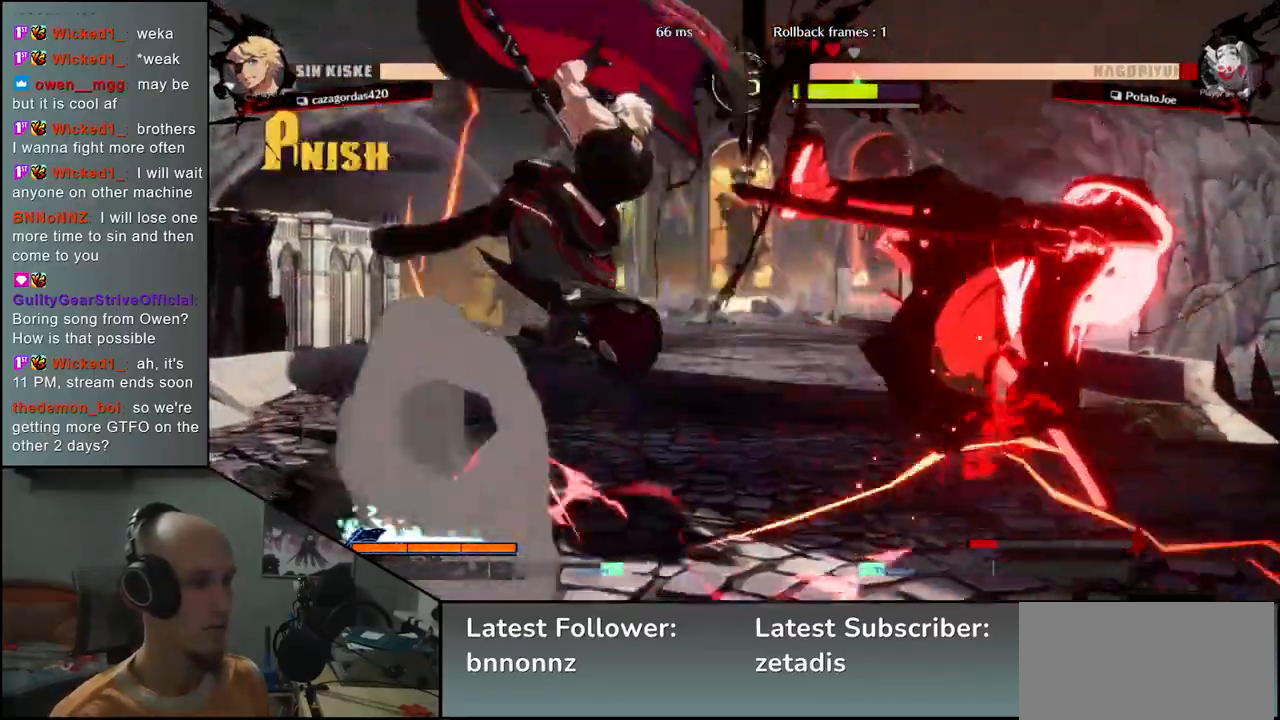
{"buttons": [], "left_stick": "right", "events": []}
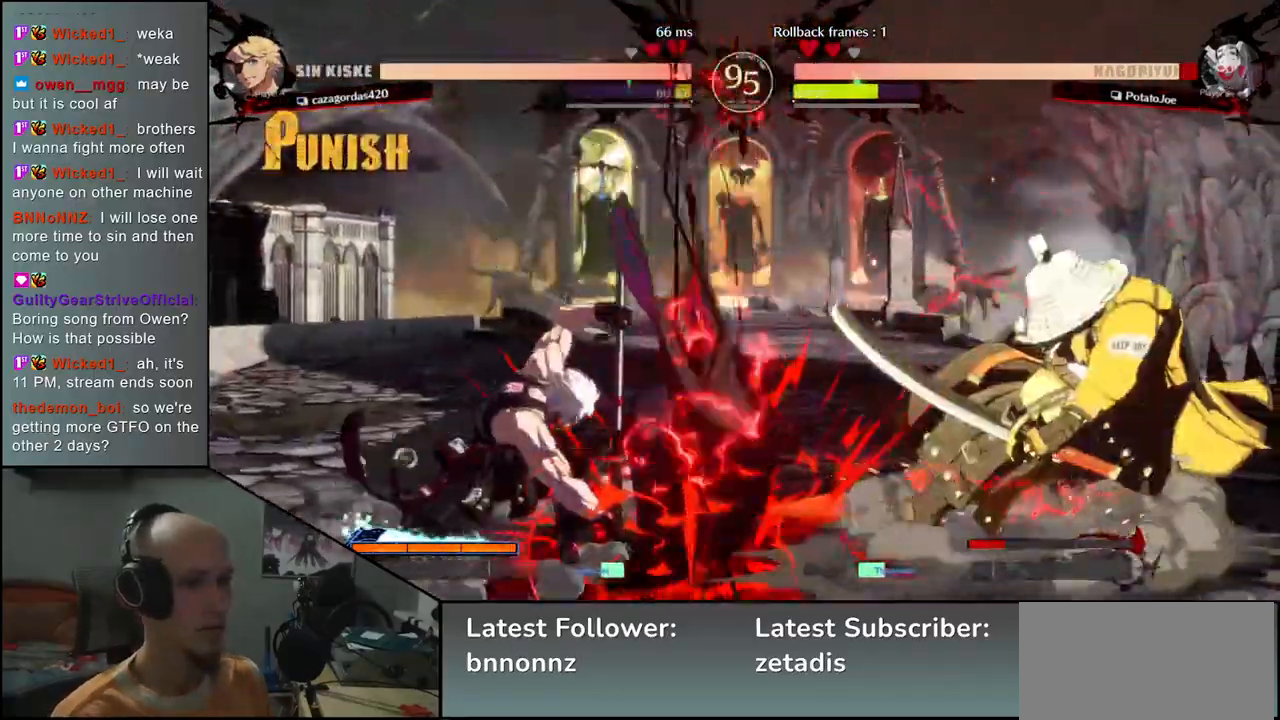
{"buttons": ["TRIANGLE"], "left_stick": "right", "events": [[483, "TRIANGLE", "down"]]}
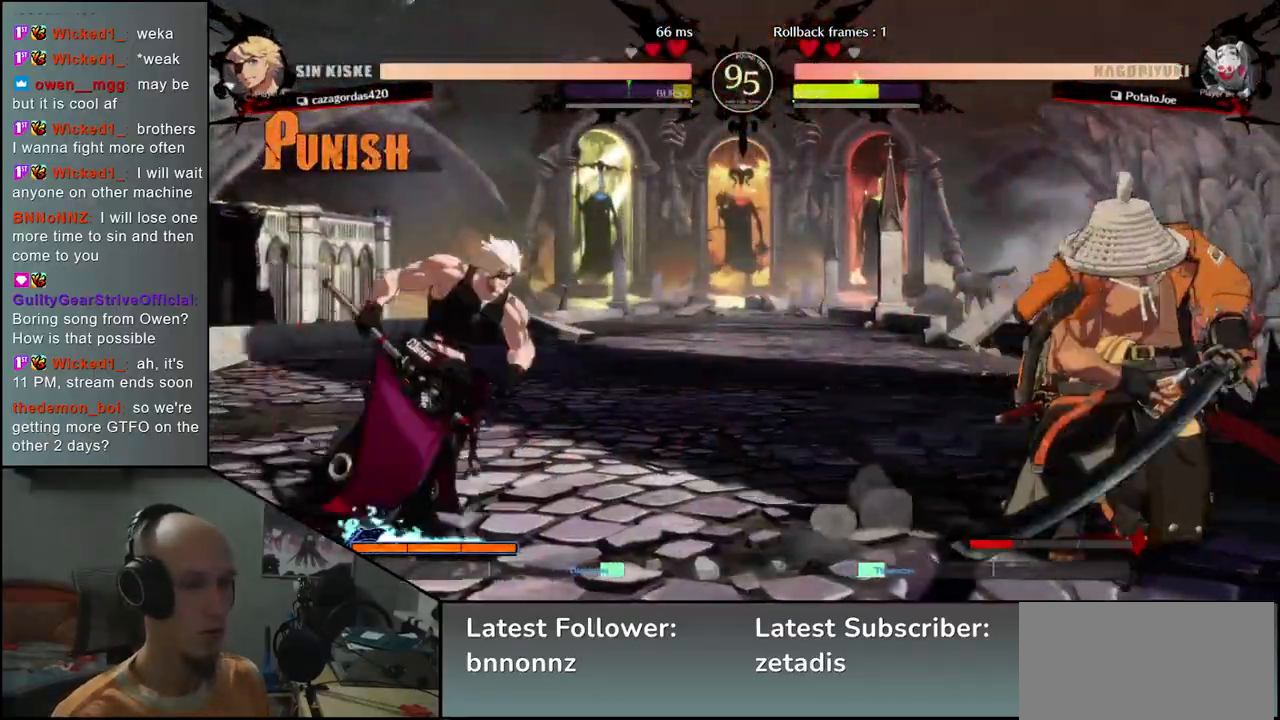
{"buttons": ["TRIANGLE"], "left_stick": "center", "events": [[67, "TRIANGLE", "up"], [67, "left_stick", "center"], [417, "TRIANGLE", "down"]]}
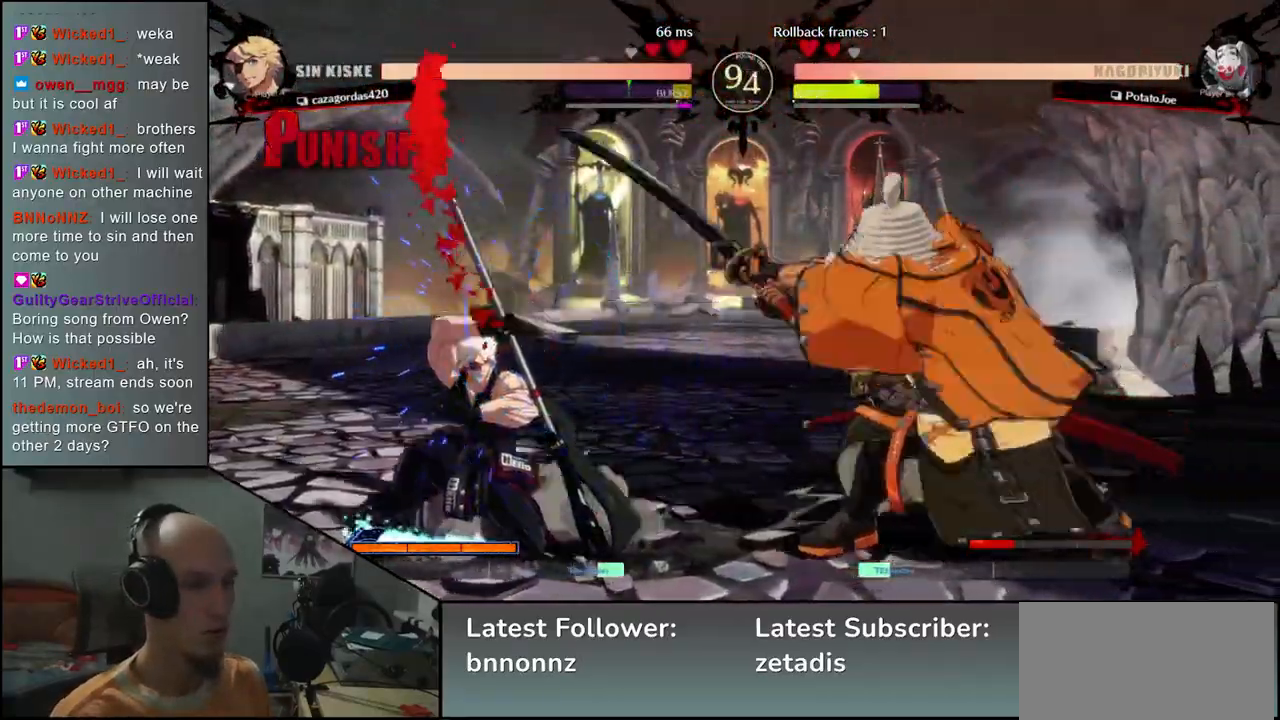
{"buttons": [], "left_stick": "left", "events": [[17, "TRIANGLE", "up"], [250, "left_stick", "left"], [317, "left_stick", "down"], [383, "left_stick", "right"], [433, "L2", "down"], [483, "left_stick", "left"], [500, "L2", "up"]]}
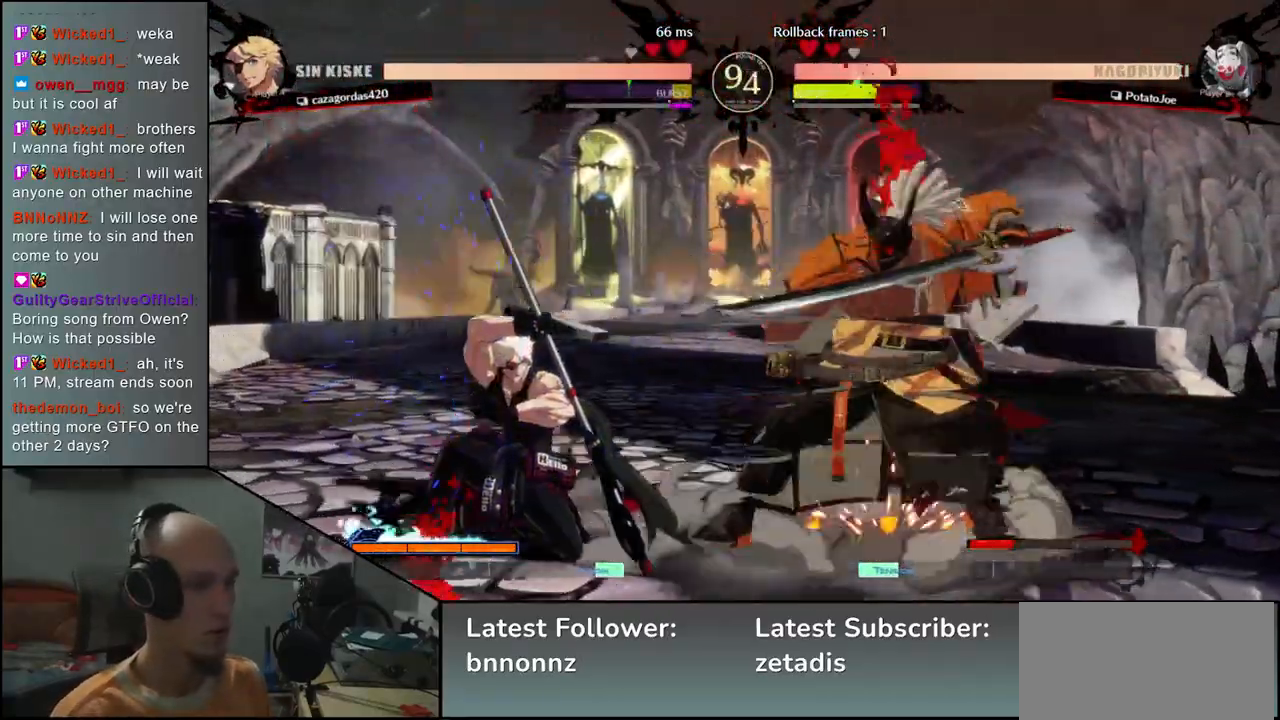
{"buttons": ["TRIANGLE"], "left_stick": "center", "events": [[183, "TRIANGLE", "down"], [300, "TRIANGLE", "up"], [333, "left_stick", "center"], [400, "TRIANGLE", "down"]]}
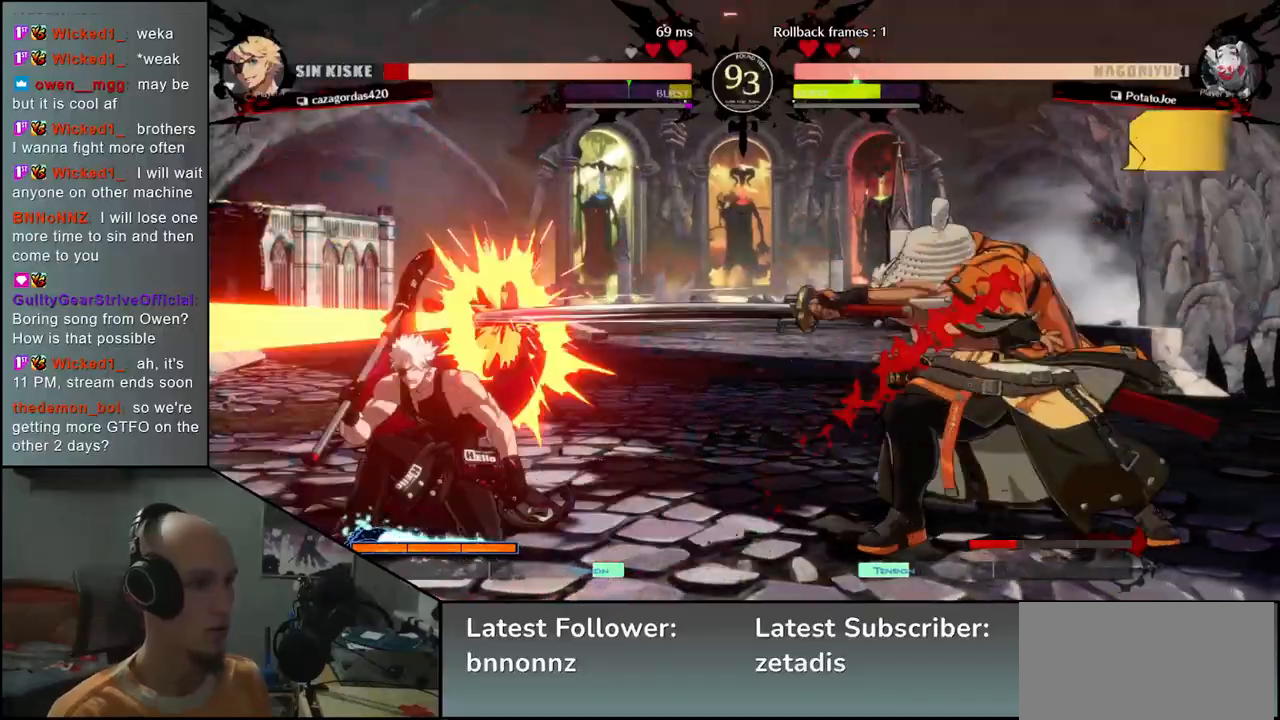
{"buttons": [], "left_stick": "center", "events": [[17, "TRIANGLE", "up"], [283, "TRIANGLE", "down"], [400, "TRIANGLE", "up"]]}
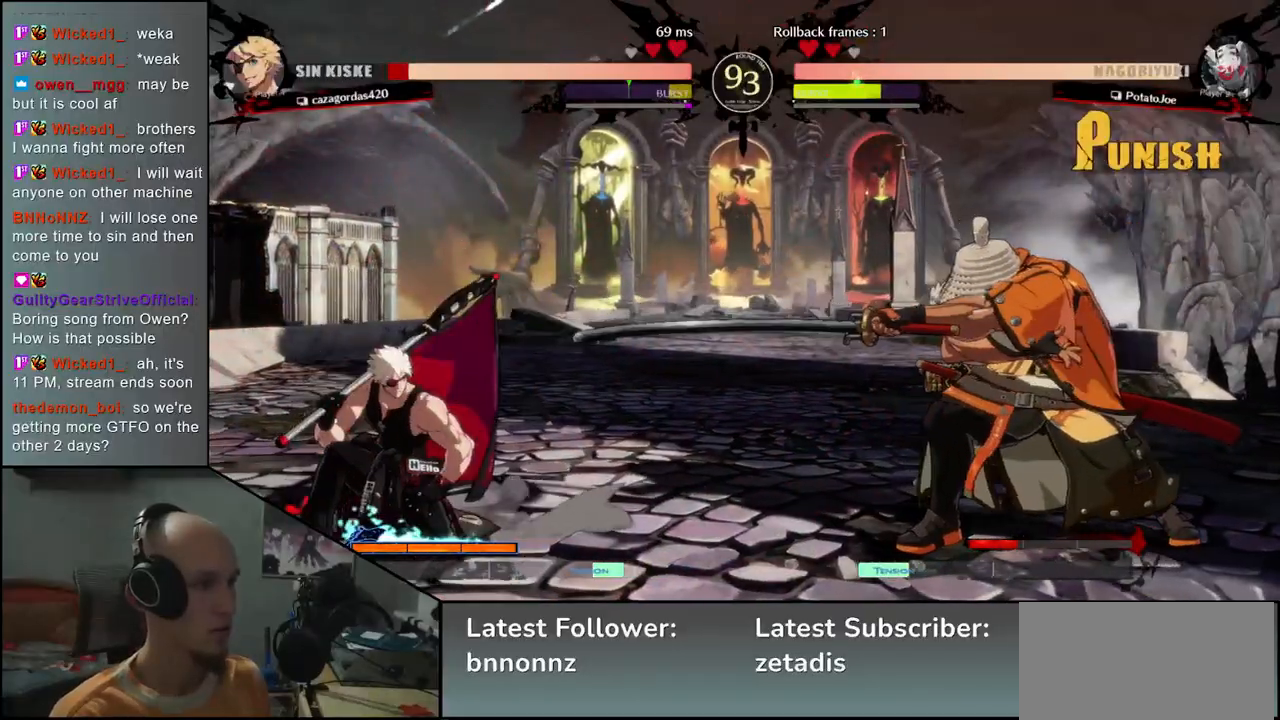
{"buttons": ["SQUARE"], "left_stick": "center", "events": [[33, "TRIANGLE", "down"], [133, "TRIANGLE", "up"], [483, "SQUARE", "down"]]}
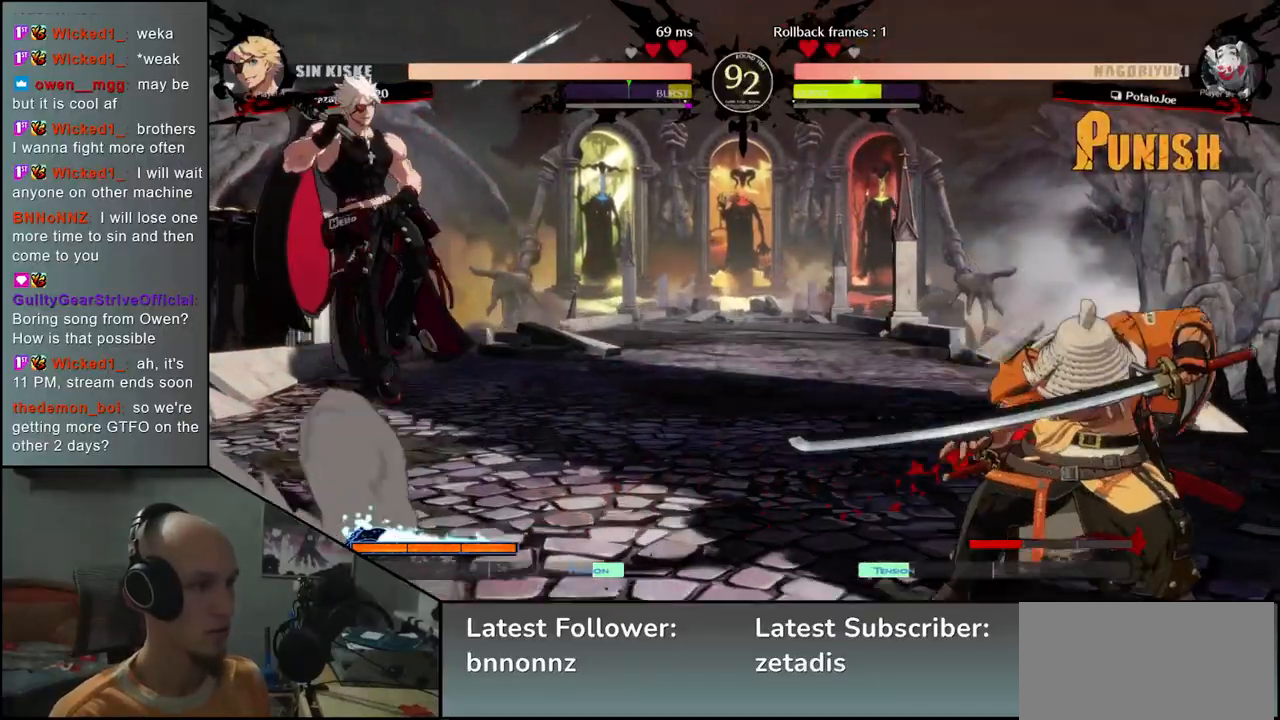
{"buttons": [], "left_stick": "right", "events": [[67, "SQUARE", "up"], [300, "left_stick", "right"]]}
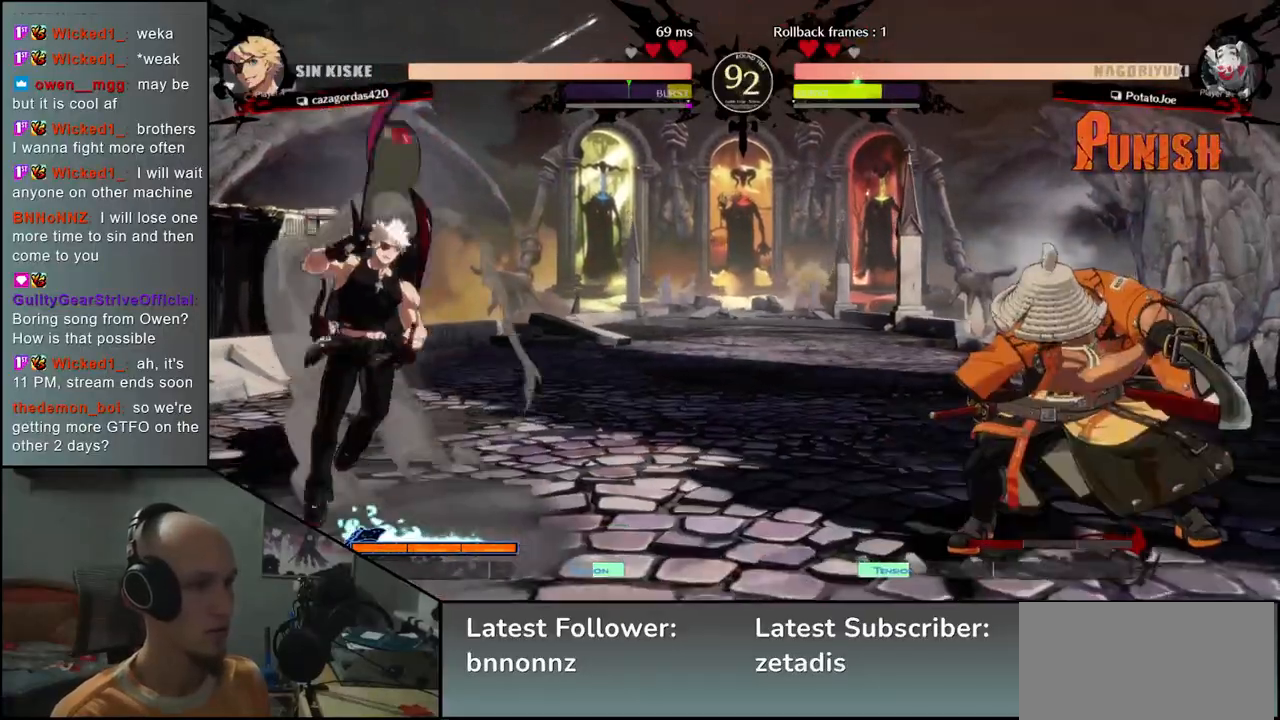
{"buttons": [], "left_stick": "right", "events": []}
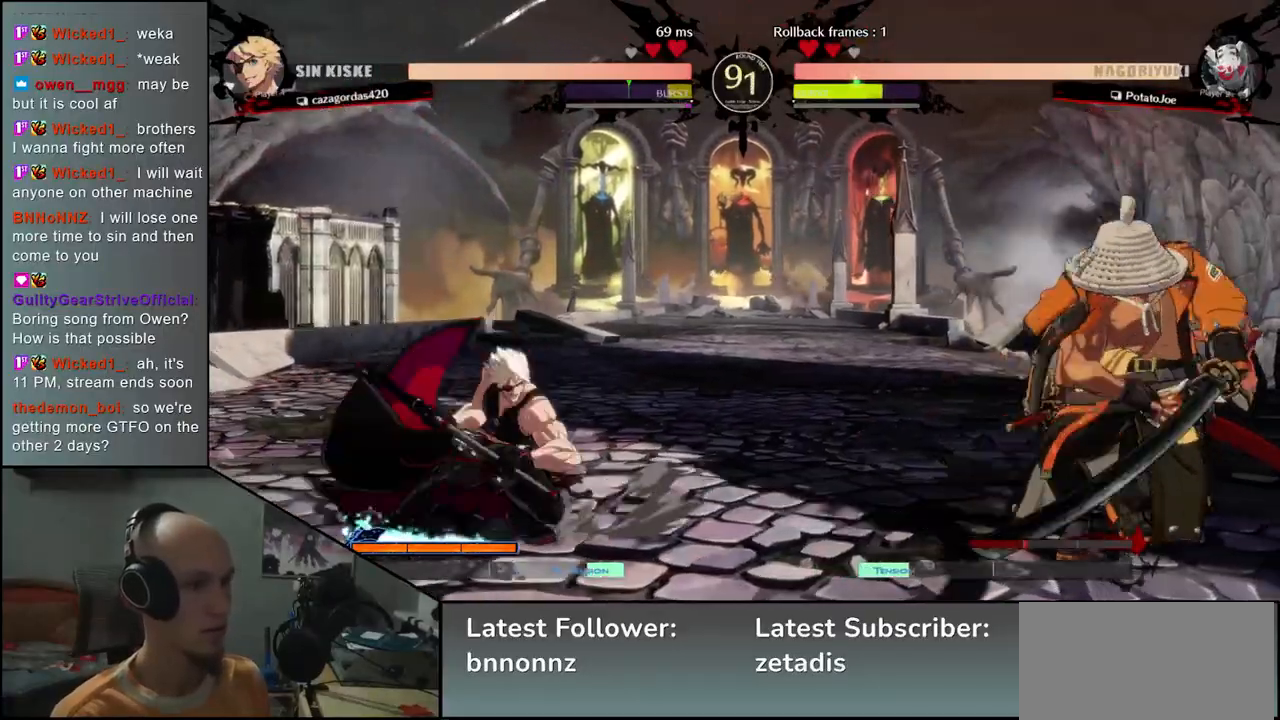
{"buttons": [], "left_stick": "down-right", "events": [[217, "left_stick", "down-right"]]}
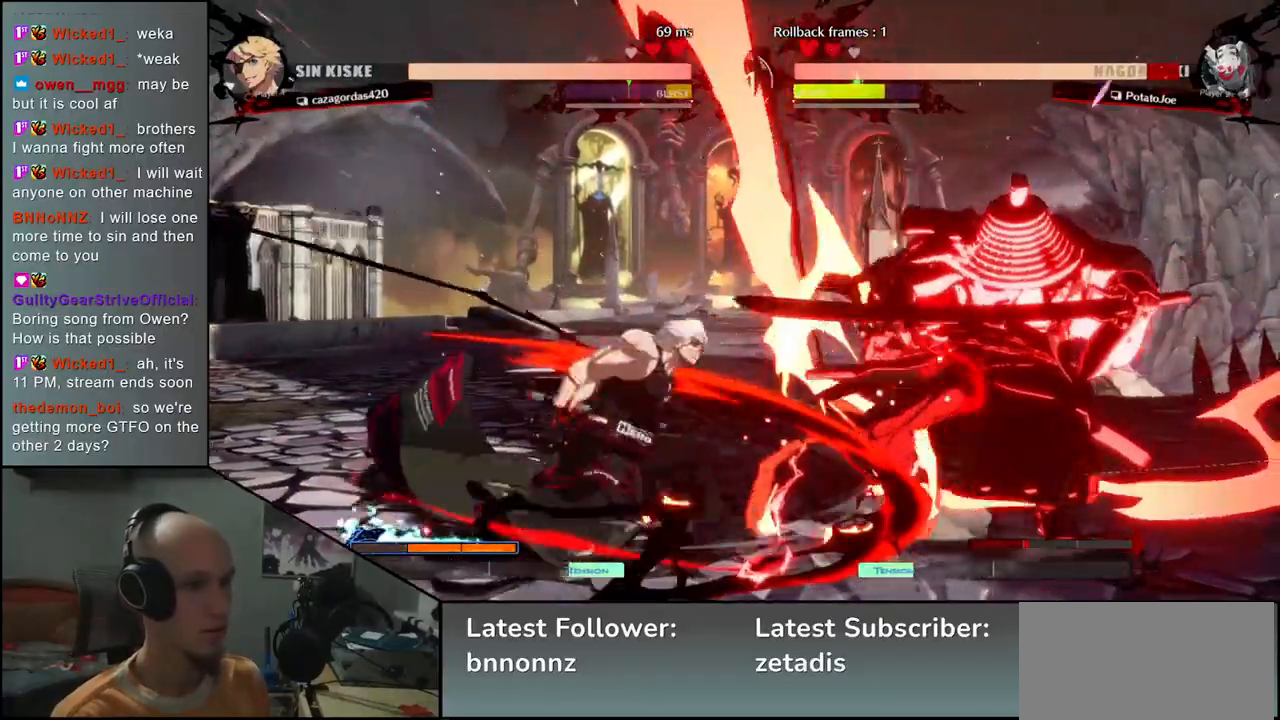
{"buttons": [], "left_stick": "down-right", "events": []}